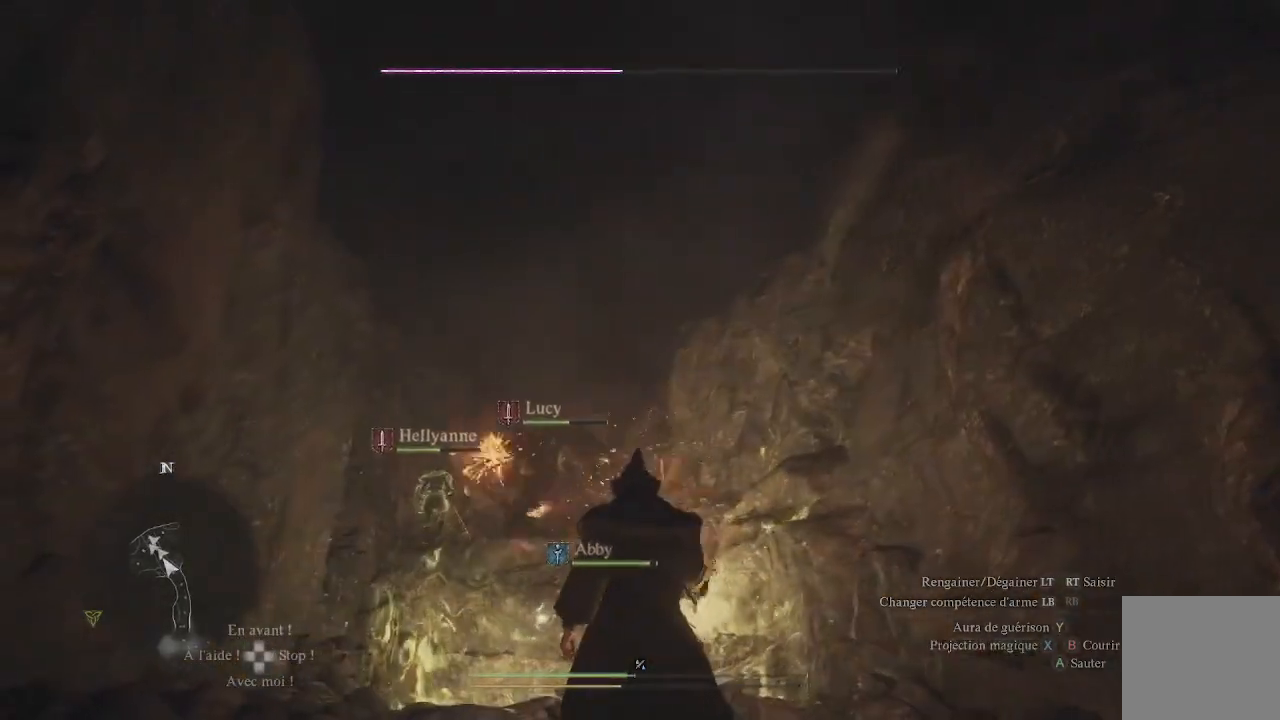
Gameplay with a controller (Xbox layout); each line is a JSON object with the inputs held at the frame after it. "events" lists button and stick changes between this image and that frame as [ms after this image, input, new state], when the widget could be followed in between.
{"buttons": ["X"], "left_stick": "up", "right_stick": "center", "events": [[17, "X", "down"], [33, "left_stick", "up"], [117, "X", "up"], [167, "X", "down"], [233, "X", "up"], [317, "X", "down"], [383, "X", "up"], [450, "X", "down"]]}
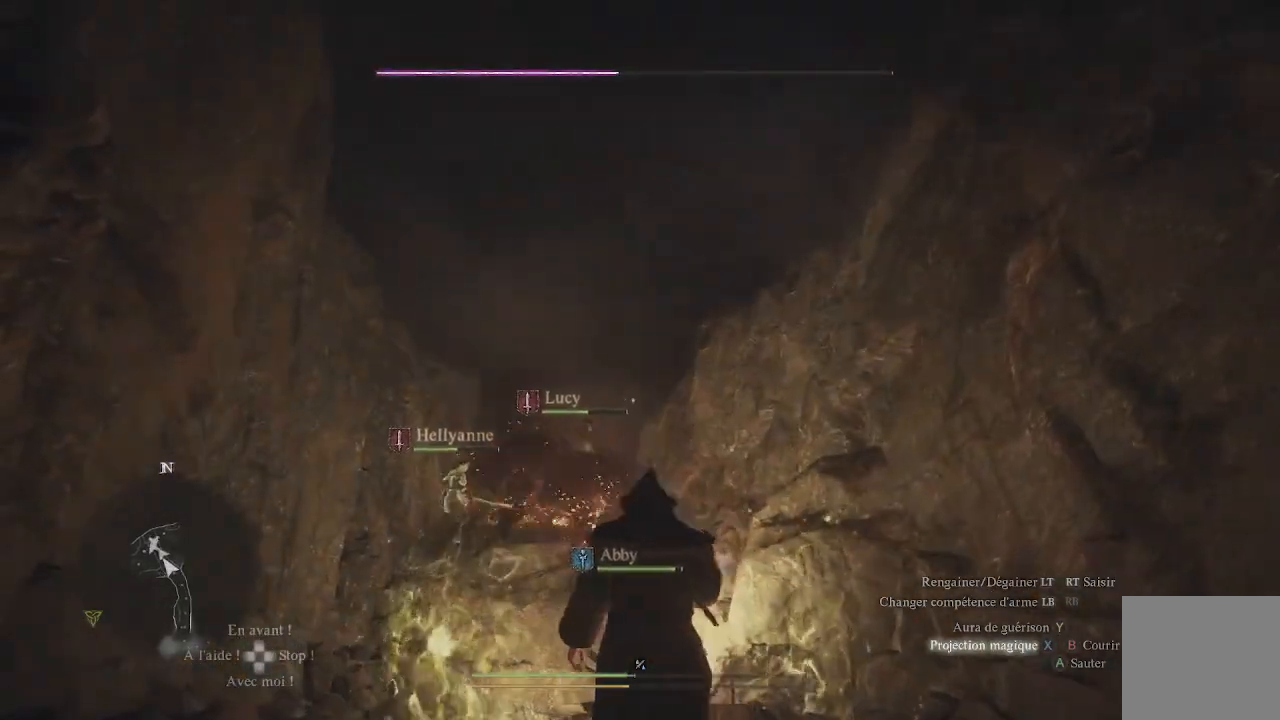
{"buttons": [], "left_stick": "center", "right_stick": "center", "events": [[50, "X", "up"], [117, "X", "down"], [183, "X", "up"], [183, "left_stick", "center"], [267, "X", "down"], [333, "X", "up"], [417, "X", "down"], [500, "X", "up"]]}
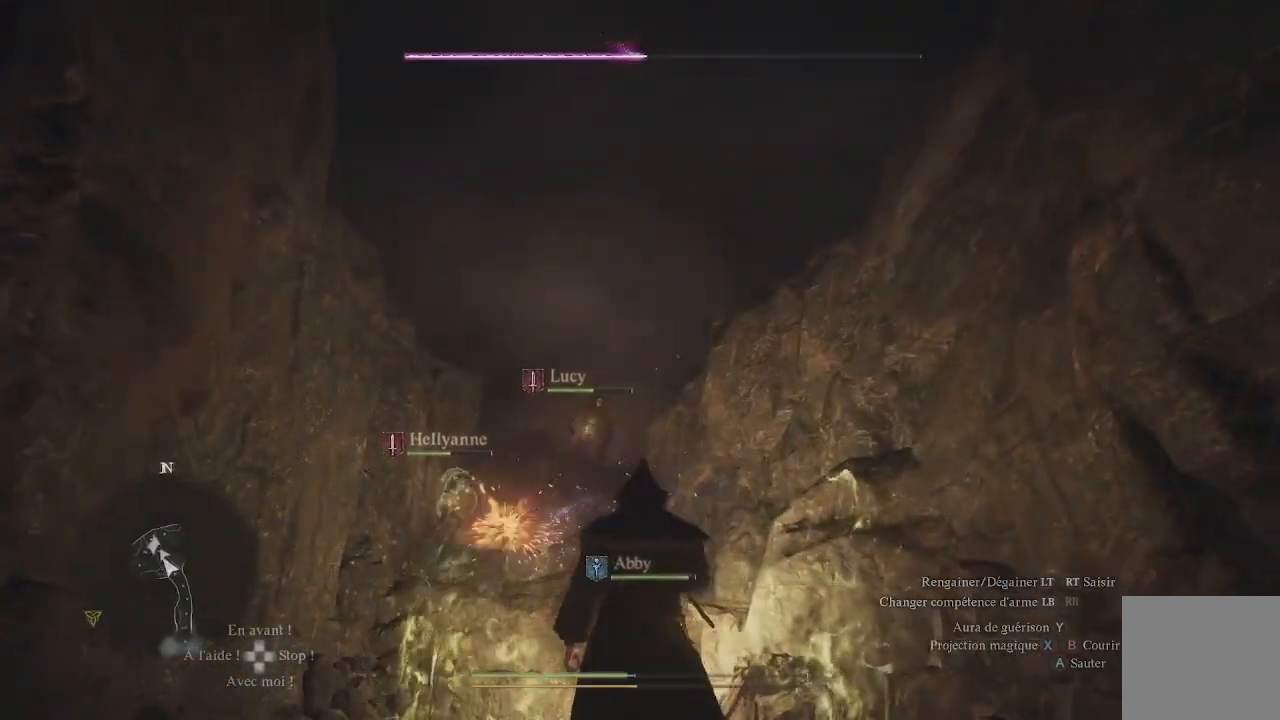
{"buttons": [], "left_stick": "center", "right_stick": "center", "events": [[67, "X", "down"], [150, "X", "up"], [183, "X", "down"], [283, "X", "up"], [367, "X", "down"], [450, "X", "up"]]}
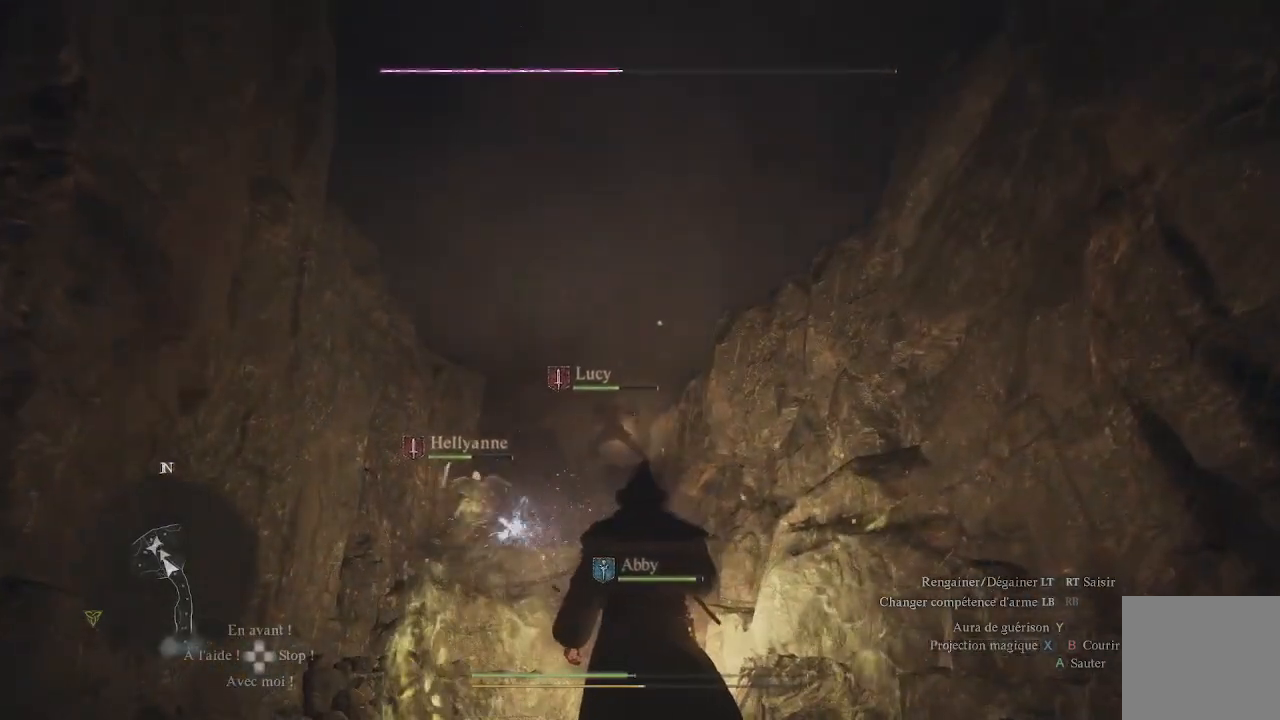
{"buttons": [], "left_stick": "center", "right_stick": "center", "events": [[33, "X", "down"], [117, "X", "up"], [183, "X", "down"], [283, "X", "up"], [367, "X", "down"], [433, "X", "up"]]}
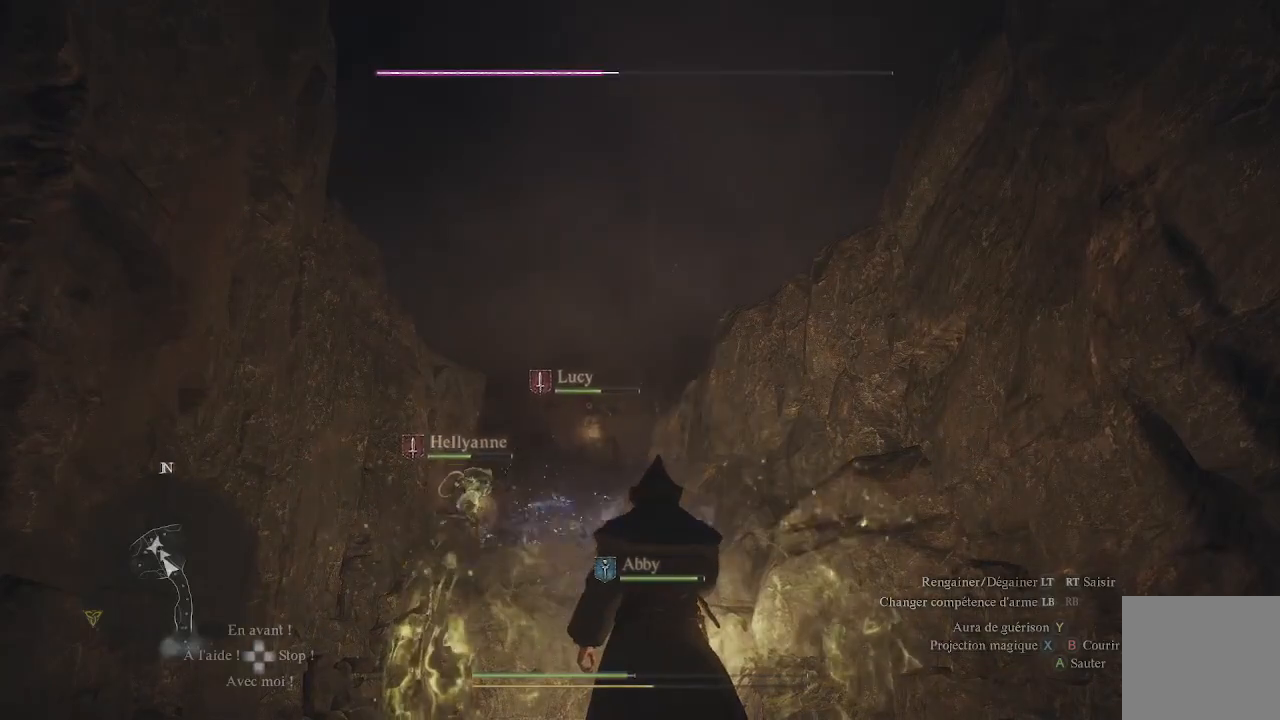
{"buttons": [], "left_stick": "center", "right_stick": "center", "events": [[33, "X", "down"], [117, "X", "up"], [200, "X", "down"], [283, "X", "up"], [367, "X", "down"], [433, "X", "up"]]}
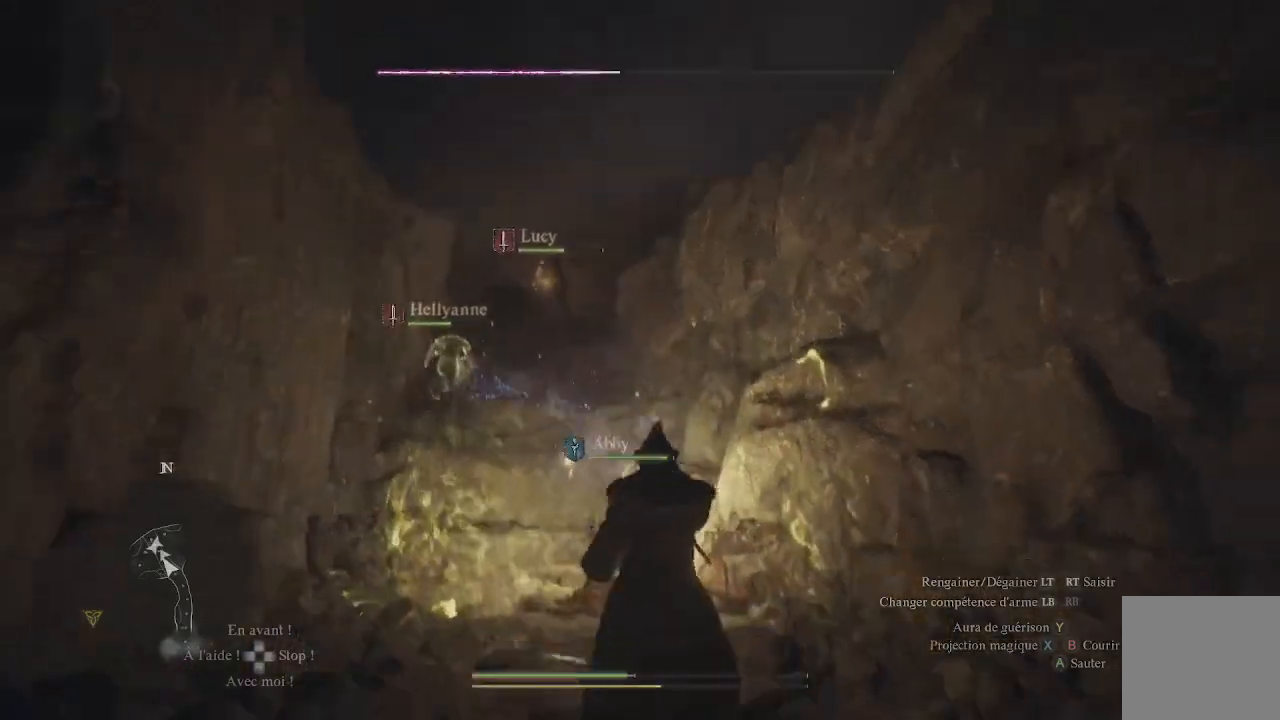
{"buttons": [], "left_stick": "center", "right_stick": "center", "events": [[17, "X", "down"], [100, "X", "up"], [200, "X", "down"], [283, "X", "up"], [367, "X", "down"], [467, "X", "up"]]}
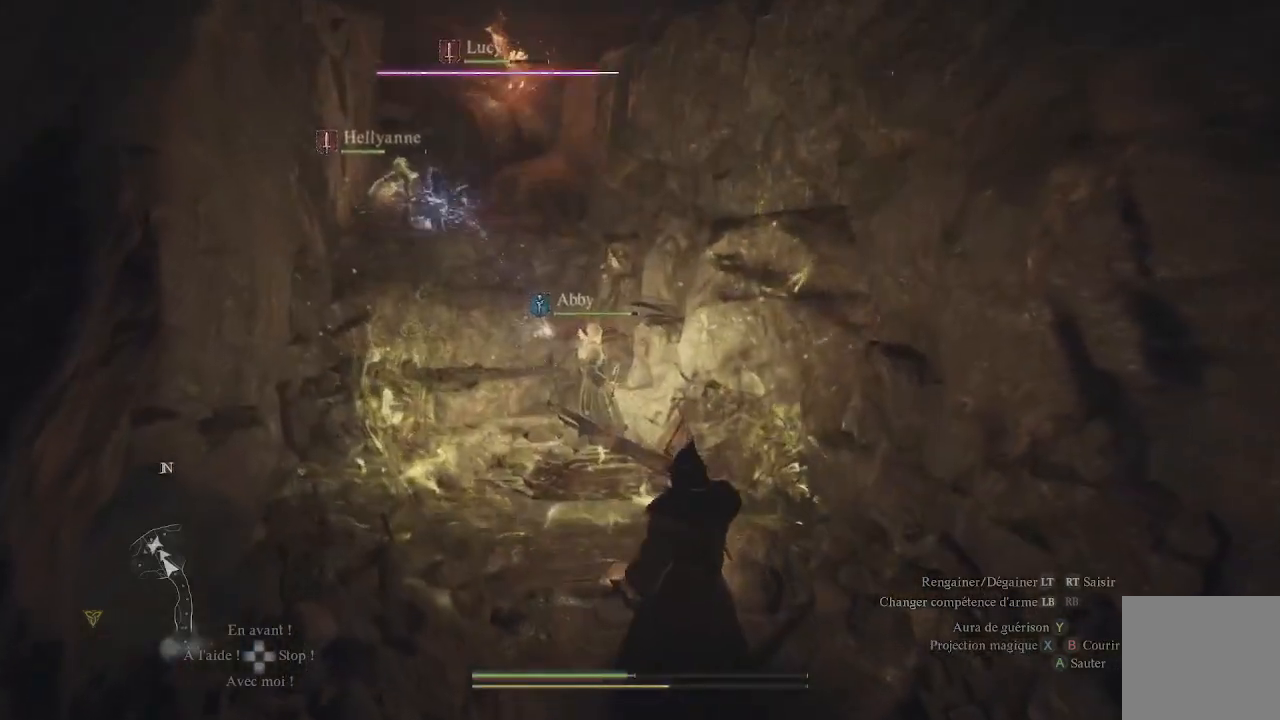
{"buttons": ["X"], "left_stick": "center", "right_stick": "center", "events": [[17, "X", "down"], [117, "X", "up"], [200, "X", "down"], [283, "X", "up"], [350, "X", "down"], [417, "X", "up"], [483, "X", "down"]]}
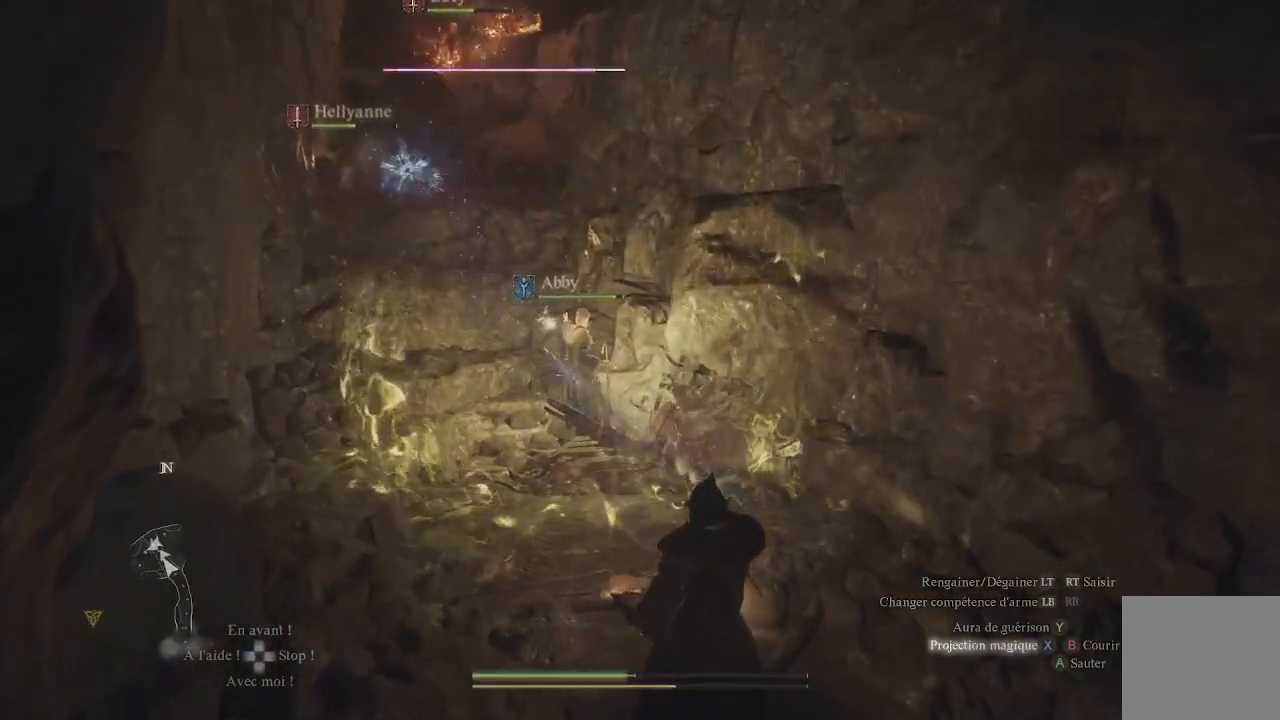
{"buttons": ["X"], "left_stick": "center", "right_stick": "center", "events": [[83, "X", "up"], [167, "X", "down"], [233, "X", "up"], [283, "X", "down"], [400, "X", "up"], [467, "X", "down"]]}
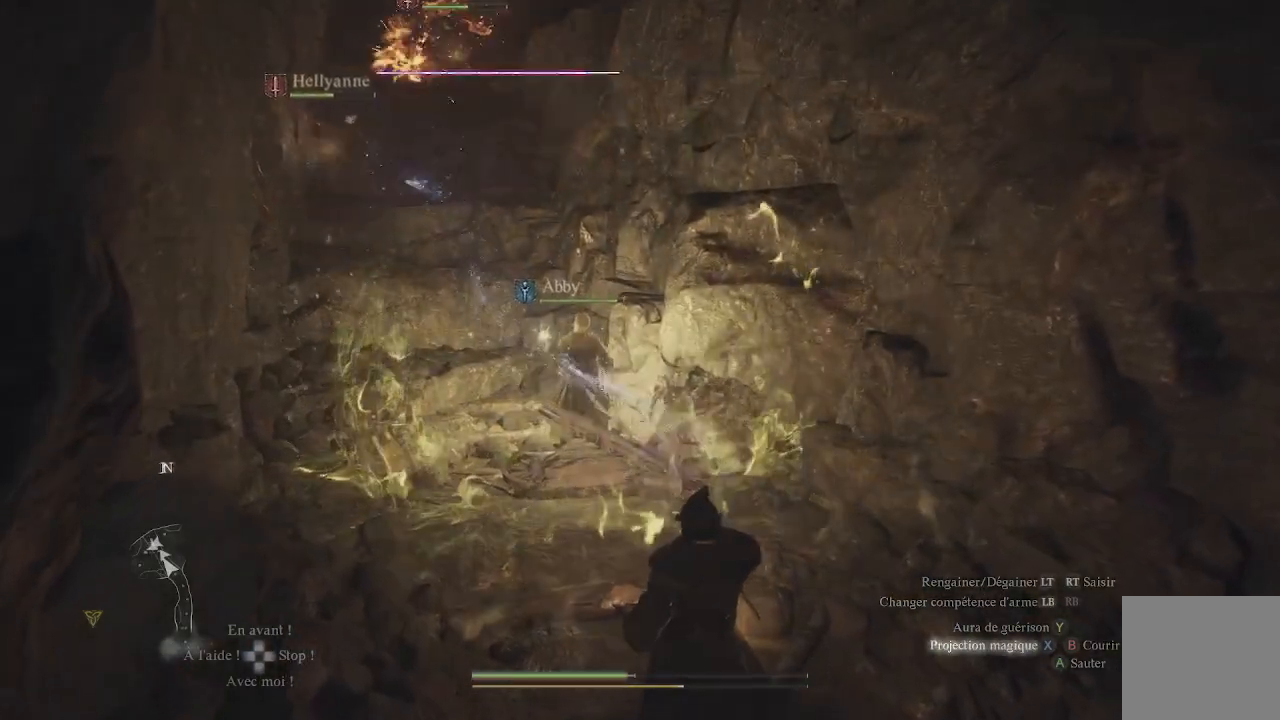
{"buttons": ["X"], "left_stick": "center", "right_stick": "center", "events": [[33, "X", "up"], [117, "X", "down"], [217, "X", "up"], [267, "X", "down"], [367, "X", "up"], [433, "X", "down"]]}
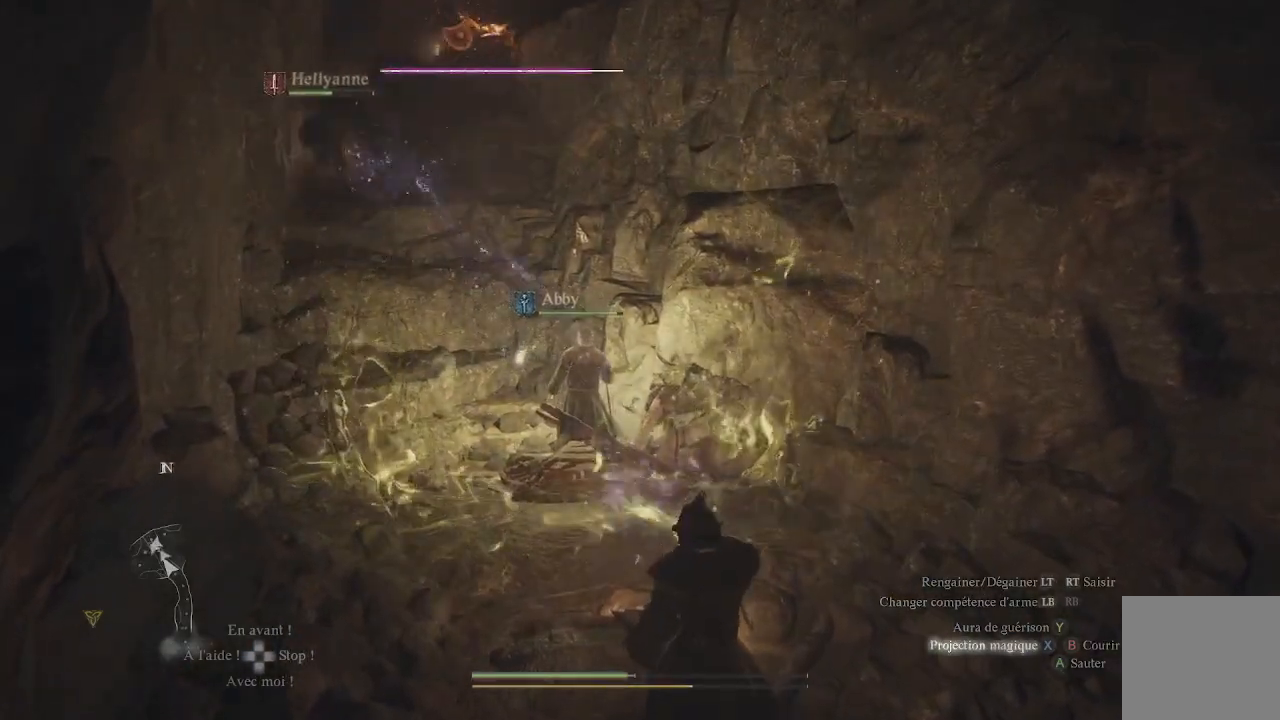
{"buttons": [], "left_stick": "center", "right_stick": "center", "events": [[17, "X", "up"], [83, "X", "down"], [200, "X", "up"], [283, "X", "down"], [367, "X", "up"], [417, "X", "down"], [500, "X", "up"]]}
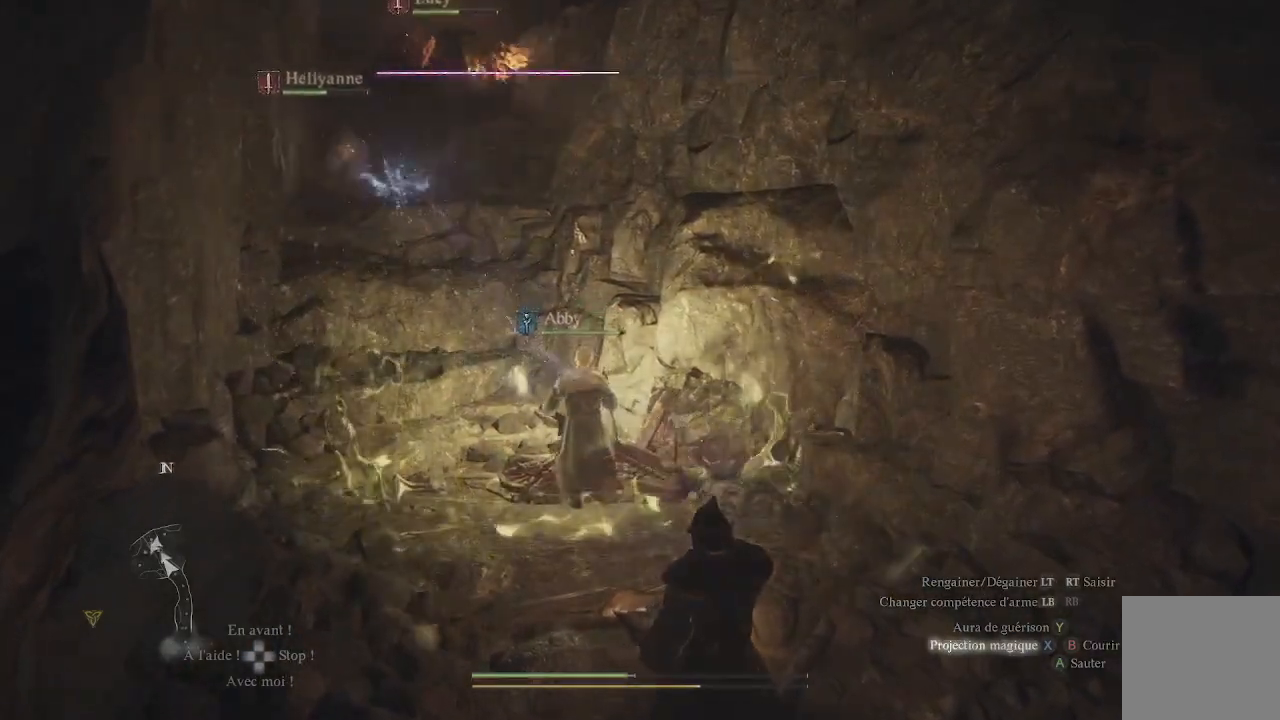
{"buttons": [], "left_stick": "center", "right_stick": "center", "events": [[100, "X", "down"], [167, "X", "up"], [267, "X", "down"], [333, "X", "up"], [417, "X", "down"], [483, "X", "up"]]}
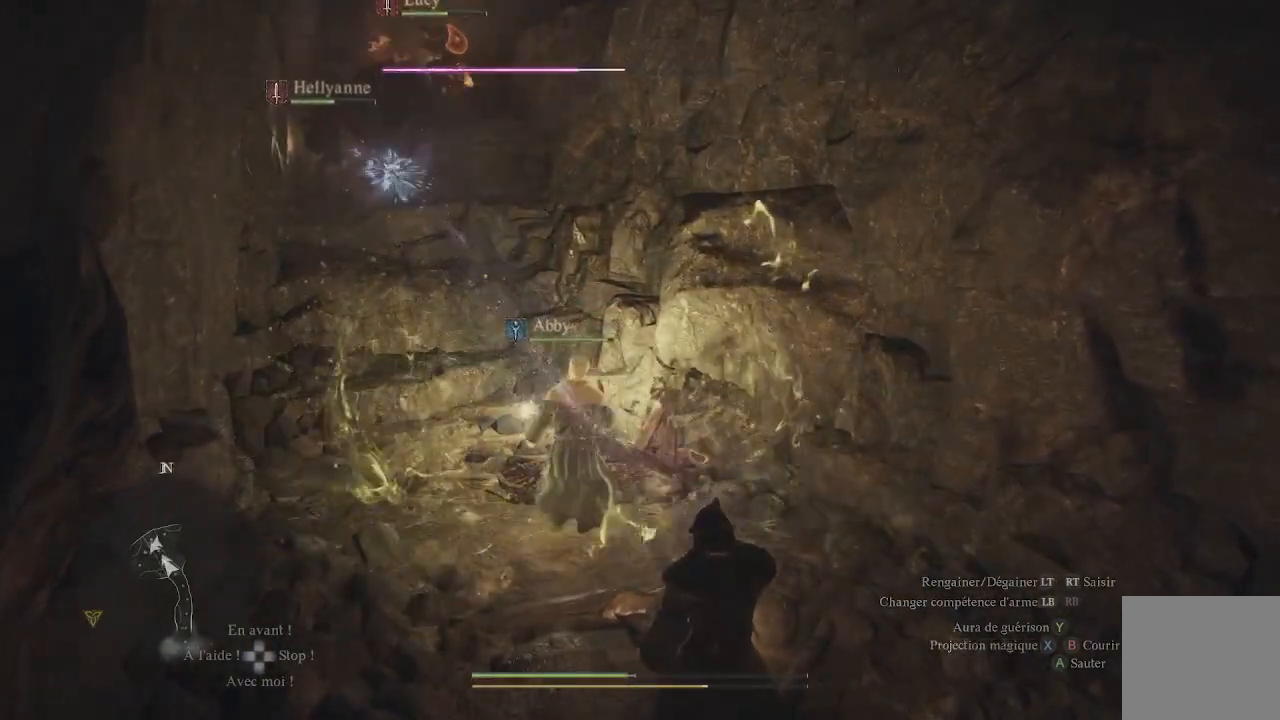
{"buttons": ["X"], "left_stick": "center", "right_stick": "center", "events": [[50, "X", "down"], [133, "X", "up"], [233, "X", "down"], [283, "X", "up"], [367, "X", "down"]]}
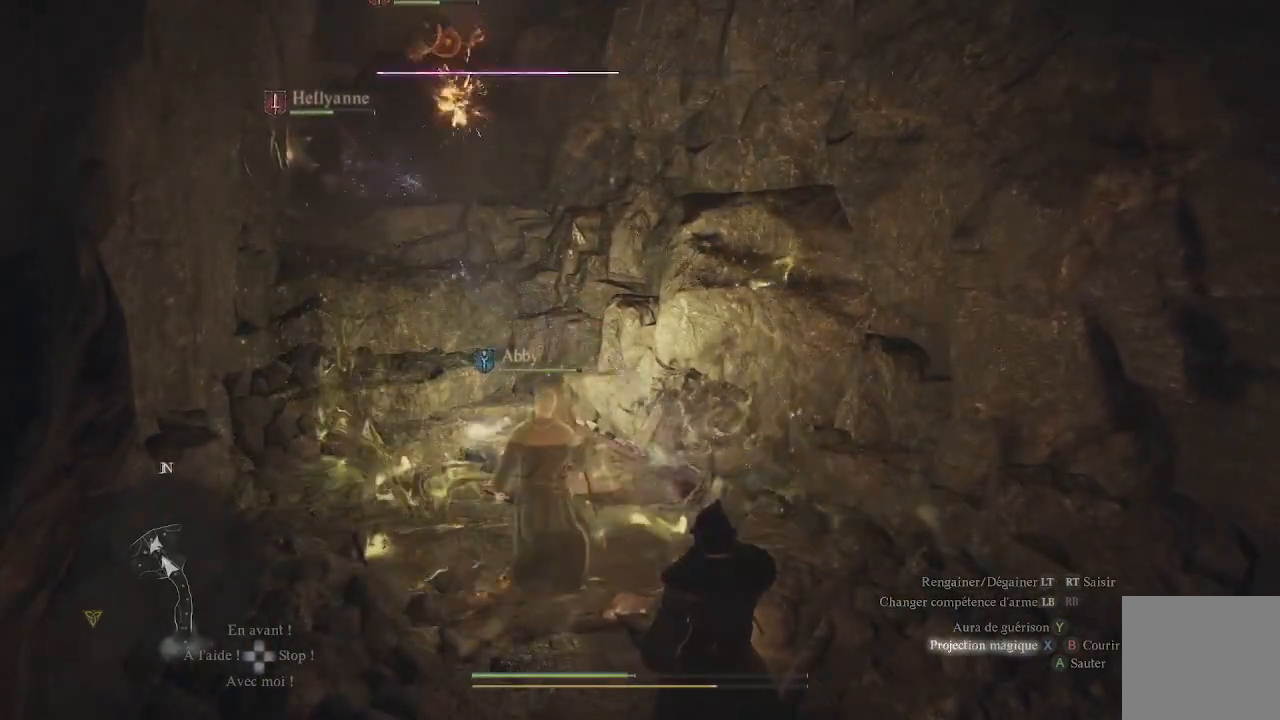
{"buttons": ["Y", "L1", "R1"], "left_stick": "center", "right_stick": "center", "events": [[83, "X", "up"], [133, "X", "down"], [217, "X", "up"], [250, "L1", "down"], [300, "Y", "down"], [383, "Y", "up"], [483, "Y", "down"], [500, "R1", "down"]]}
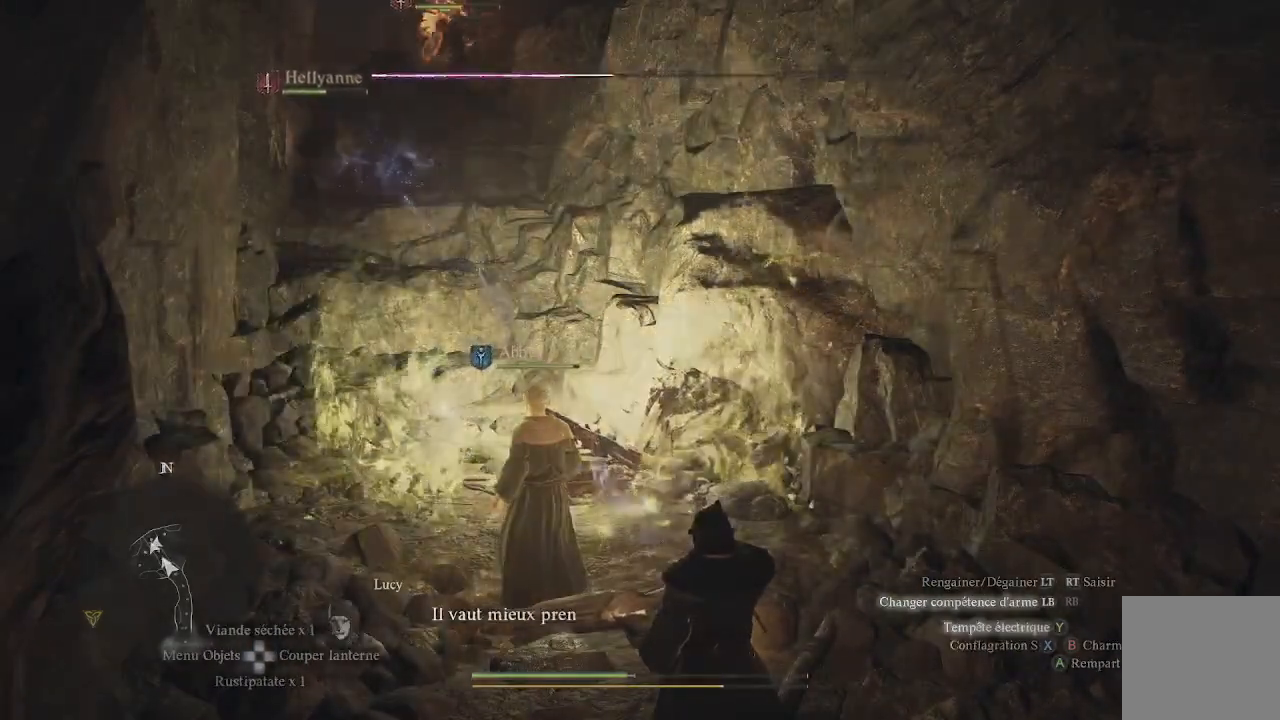
{"buttons": ["Y", "L1", "R1"], "left_stick": "center", "right_stick": "center", "events": [[50, "Y", "up"], [83, "Y", "down"], [150, "Y", "up"], [217, "Y", "down"], [300, "Y", "up"], [350, "Y", "down"], [433, "Y", "up"], [483, "Y", "down"]]}
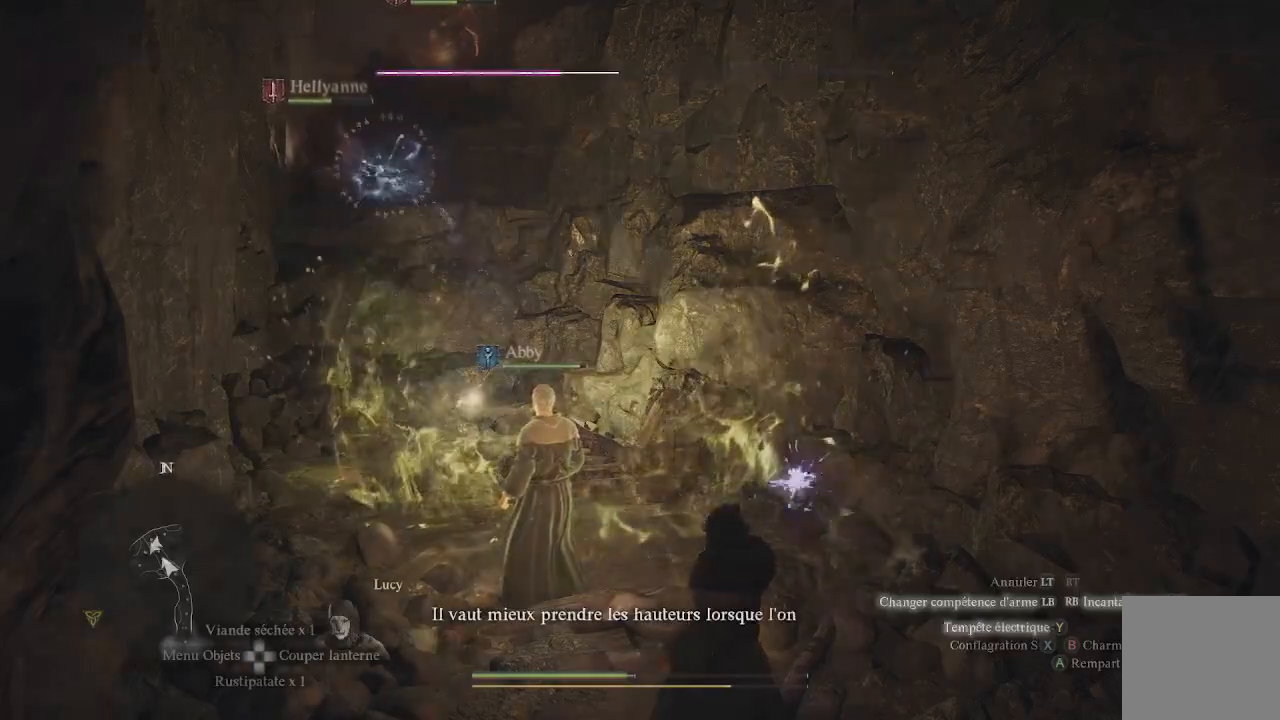
{"buttons": ["L1", "R1"], "left_stick": "center", "right_stick": "up-left", "events": [[50, "Y", "up"], [100, "Y", "down"], [200, "Y", "up"], [367, "right_stick", "up-left"]]}
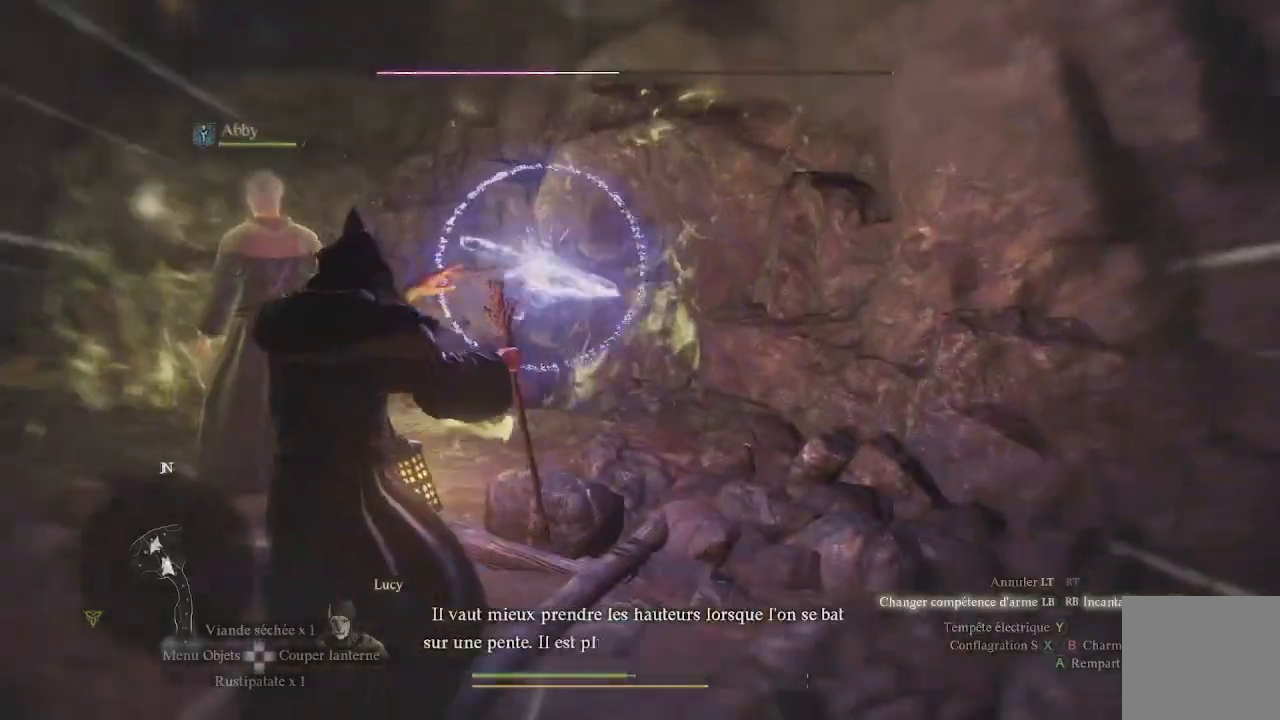
{"buttons": ["L1", "R1"], "left_stick": "center", "right_stick": "up-left", "events": []}
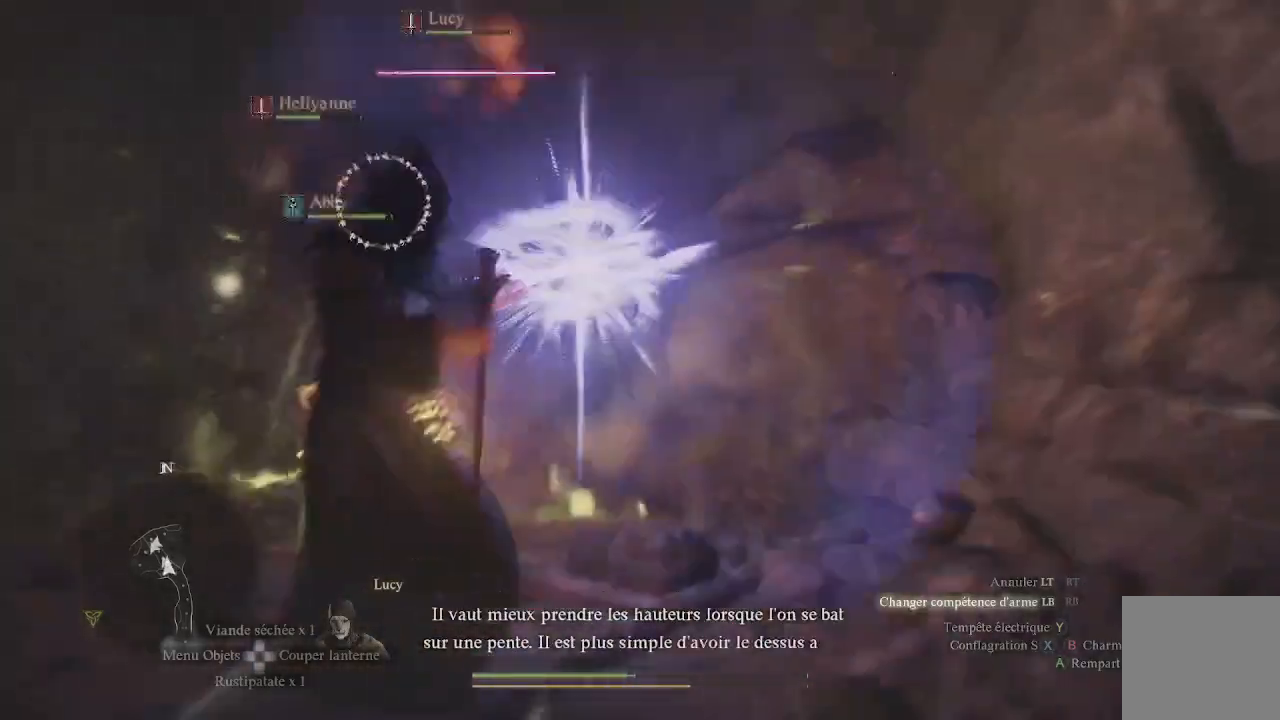
{"buttons": [], "left_stick": "center", "right_stick": "center", "events": [[217, "R1", "up"], [250, "right_stick", "center"], [317, "L1", "up"]]}
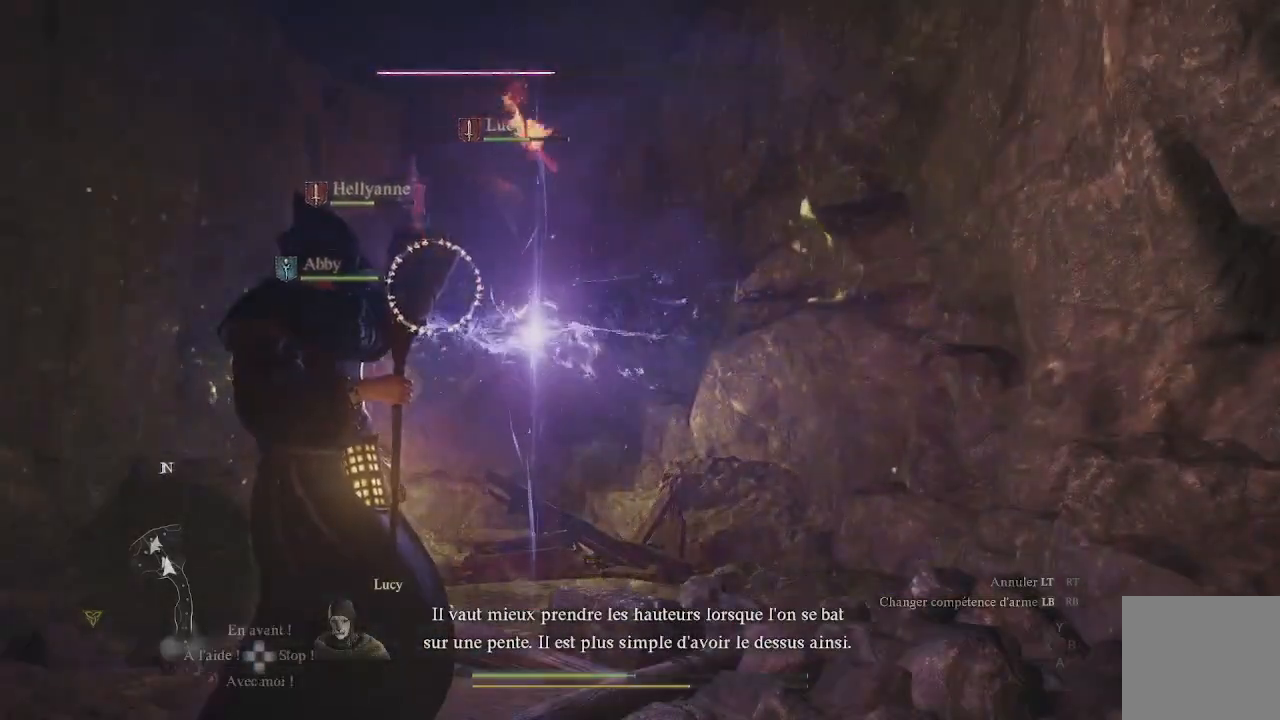
{"buttons": [], "left_stick": "center", "right_stick": "center", "events": []}
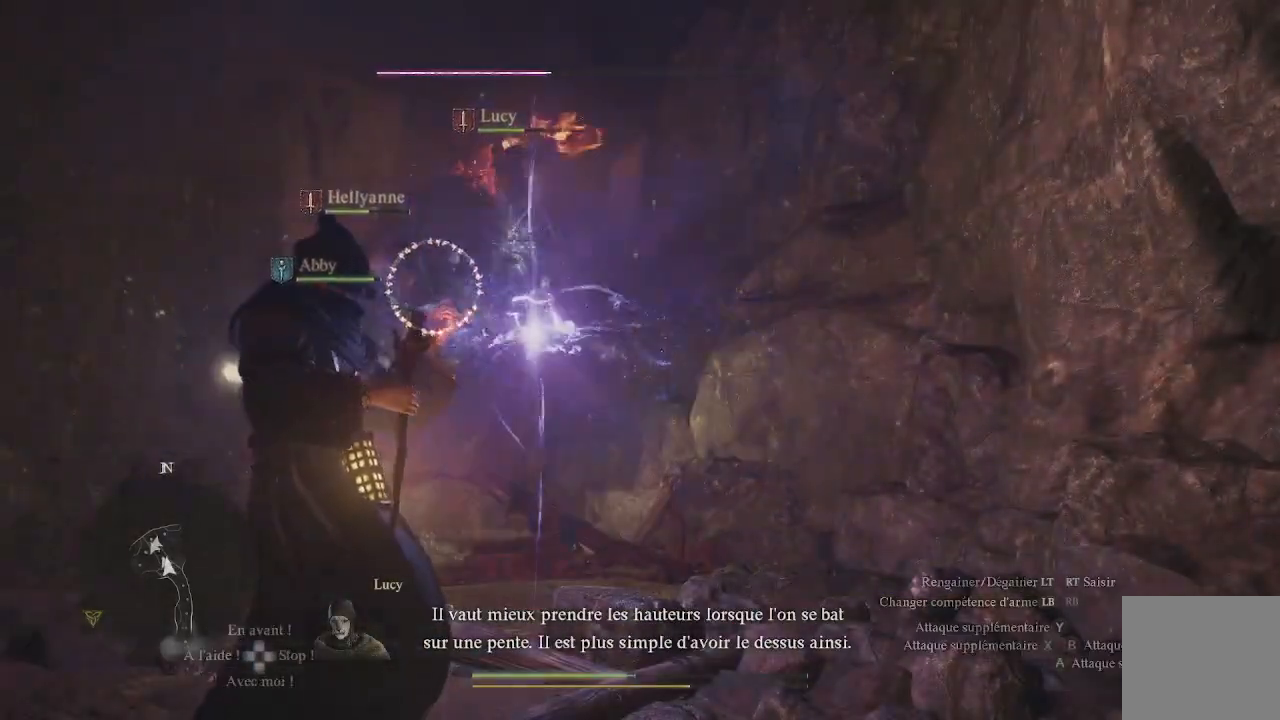
{"buttons": [], "left_stick": "center", "right_stick": "center", "events": []}
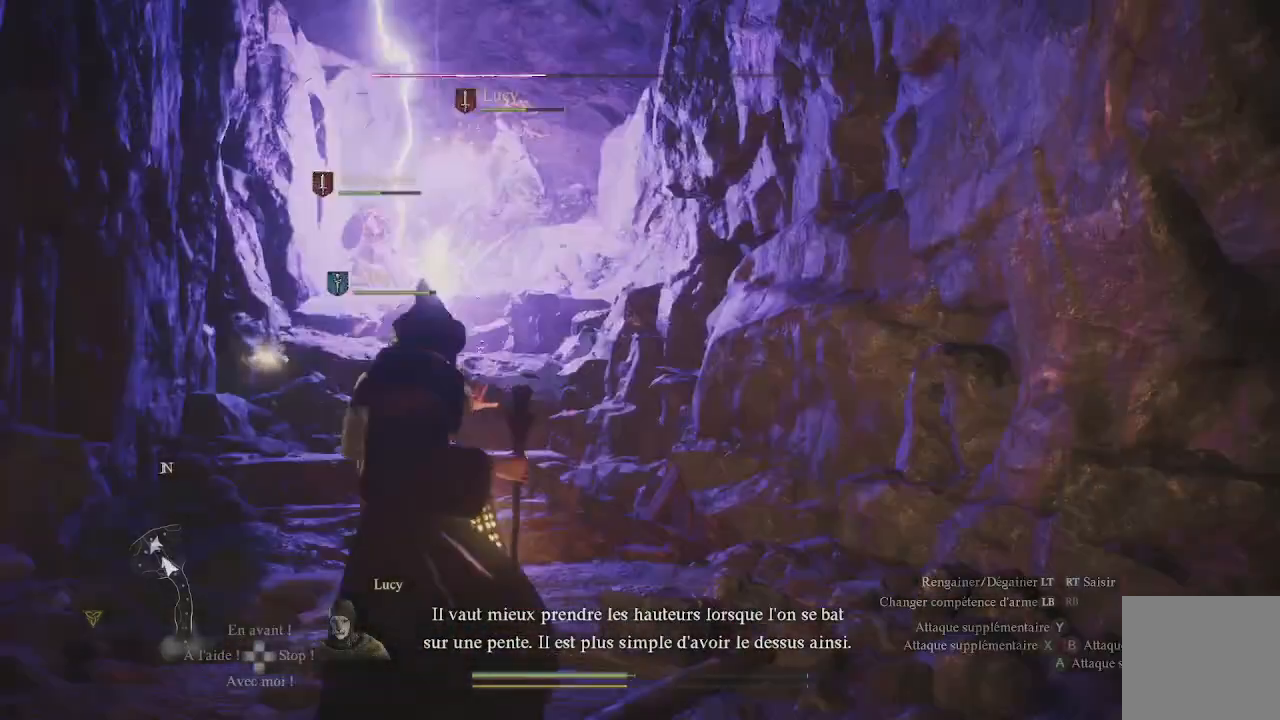
{"buttons": ["X"], "left_stick": "center", "right_stick": "center", "events": [[133, "X", "down"], [250, "X", "up"], [283, "X", "down"], [383, "X", "up"], [417, "X", "down"]]}
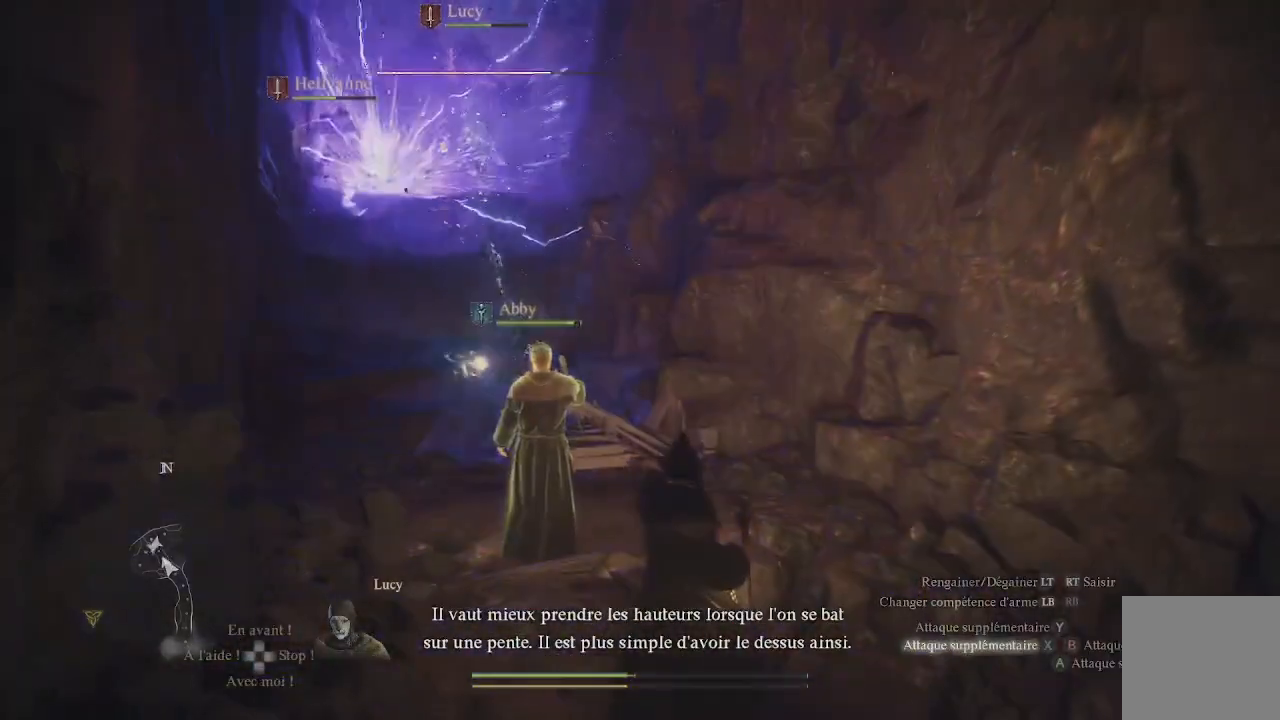
{"buttons": ["X"], "left_stick": "center", "right_stick": "center", "events": [[17, "X", "up"], [100, "X", "down"], [183, "X", "up"], [250, "X", "down"], [350, "X", "up"], [450, "X", "down"]]}
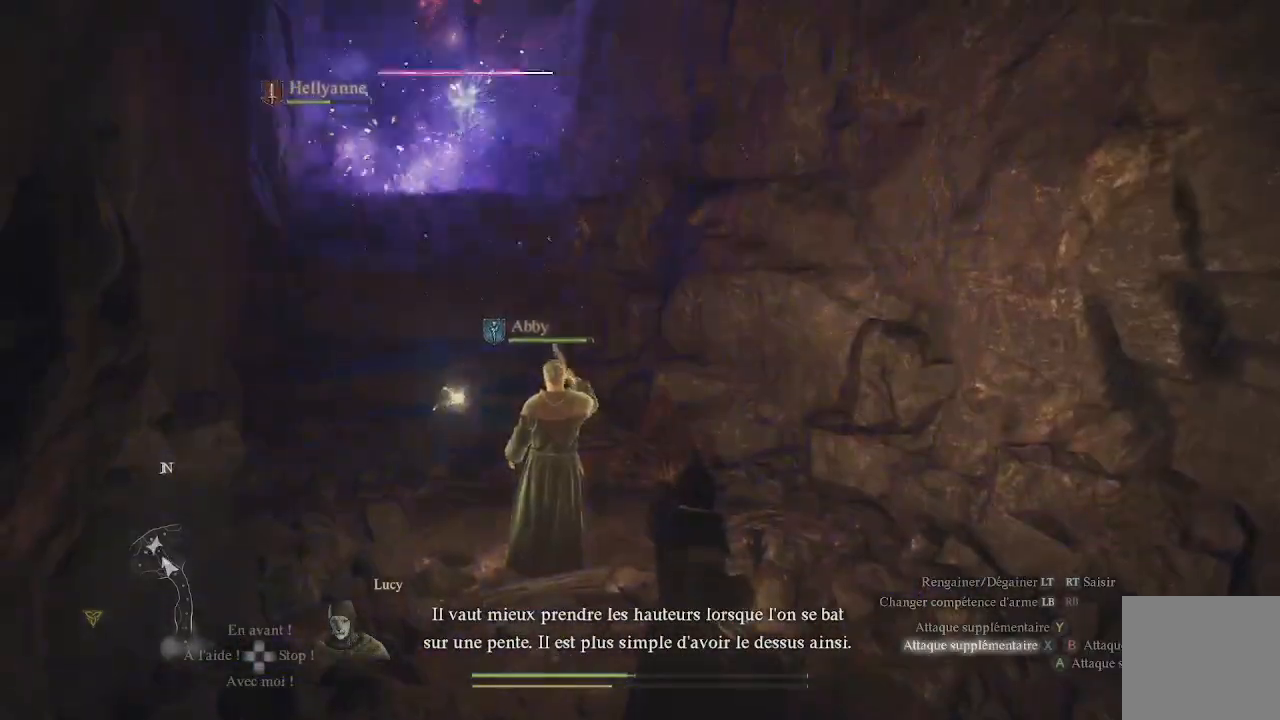
{"buttons": [], "left_stick": "center", "right_stick": "center", "events": [[33, "X", "up"], [100, "X", "down"], [183, "X", "up"], [250, "X", "down"], [350, "X", "up"], [400, "X", "down"], [483, "X", "up"]]}
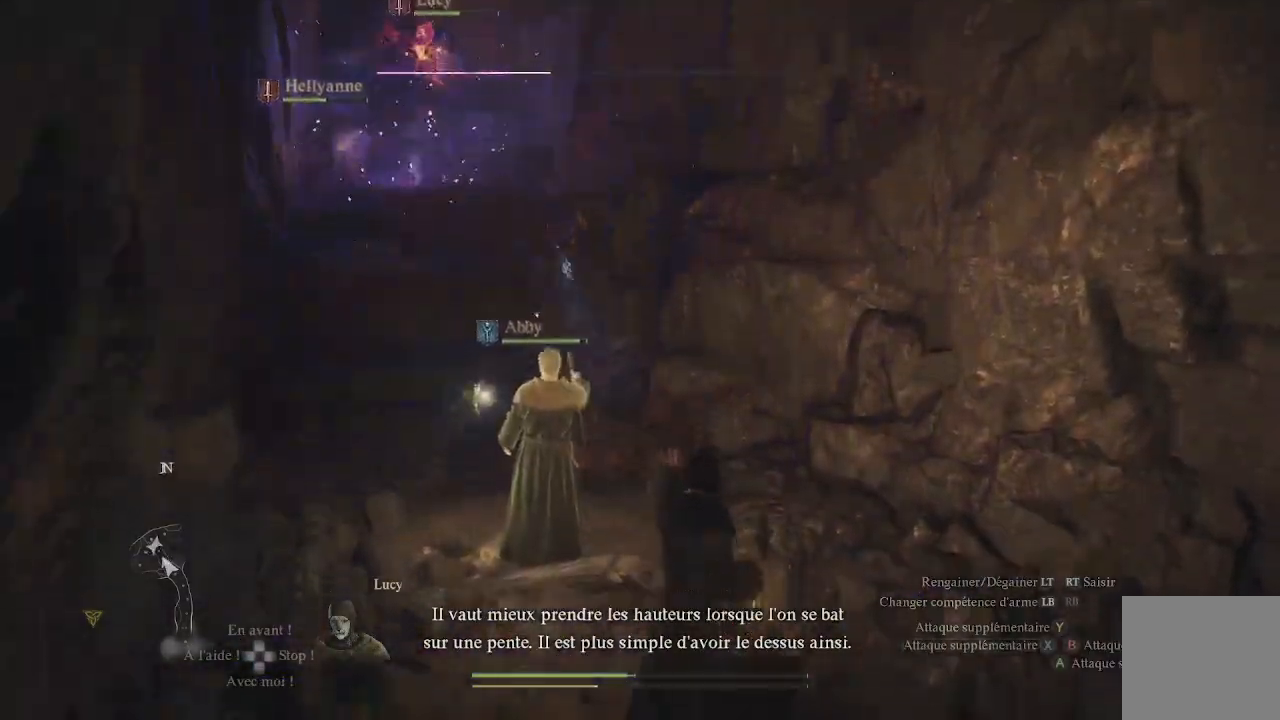
{"buttons": [], "left_stick": "center", "right_stick": "center", "events": [[50, "X", "down"], [133, "X", "up"], [233, "X", "down"], [333, "X", "up"], [383, "X", "down"], [500, "X", "up"]]}
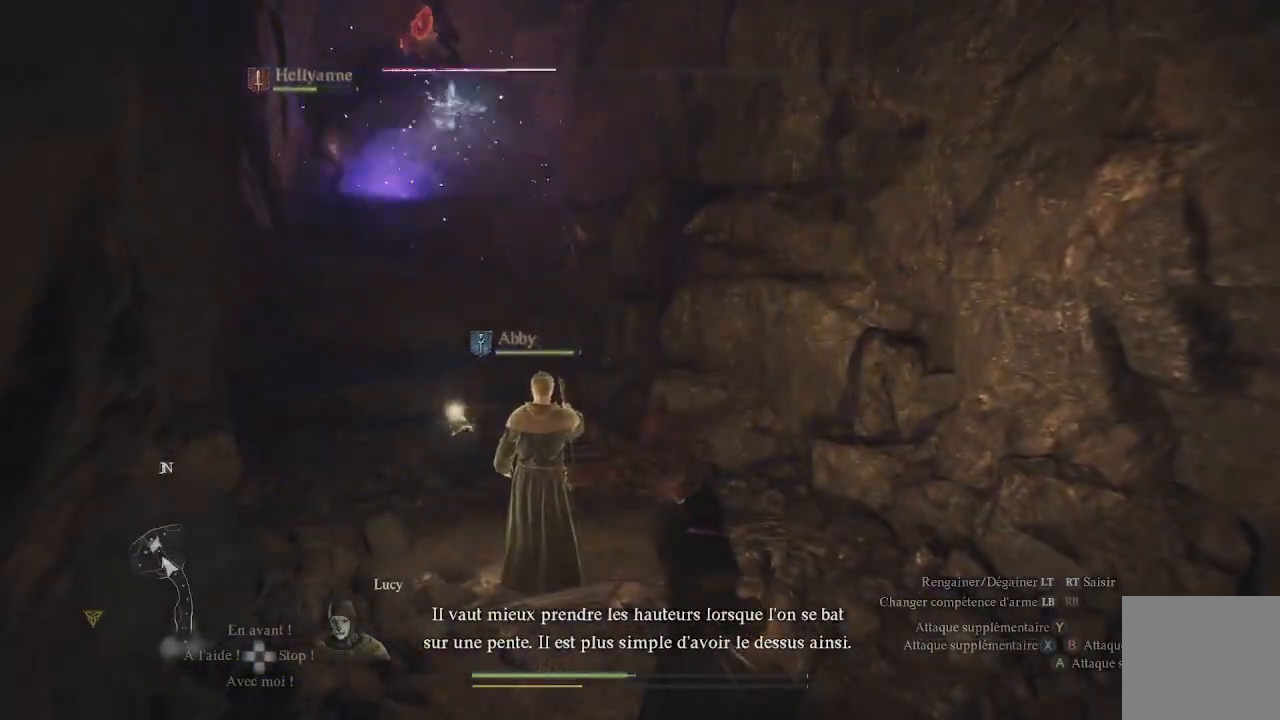
{"buttons": ["X"], "left_stick": "center", "right_stick": "center", "events": [[83, "X", "down"], [150, "X", "up"], [233, "X", "down"], [333, "X", "up"], [400, "X", "down"]]}
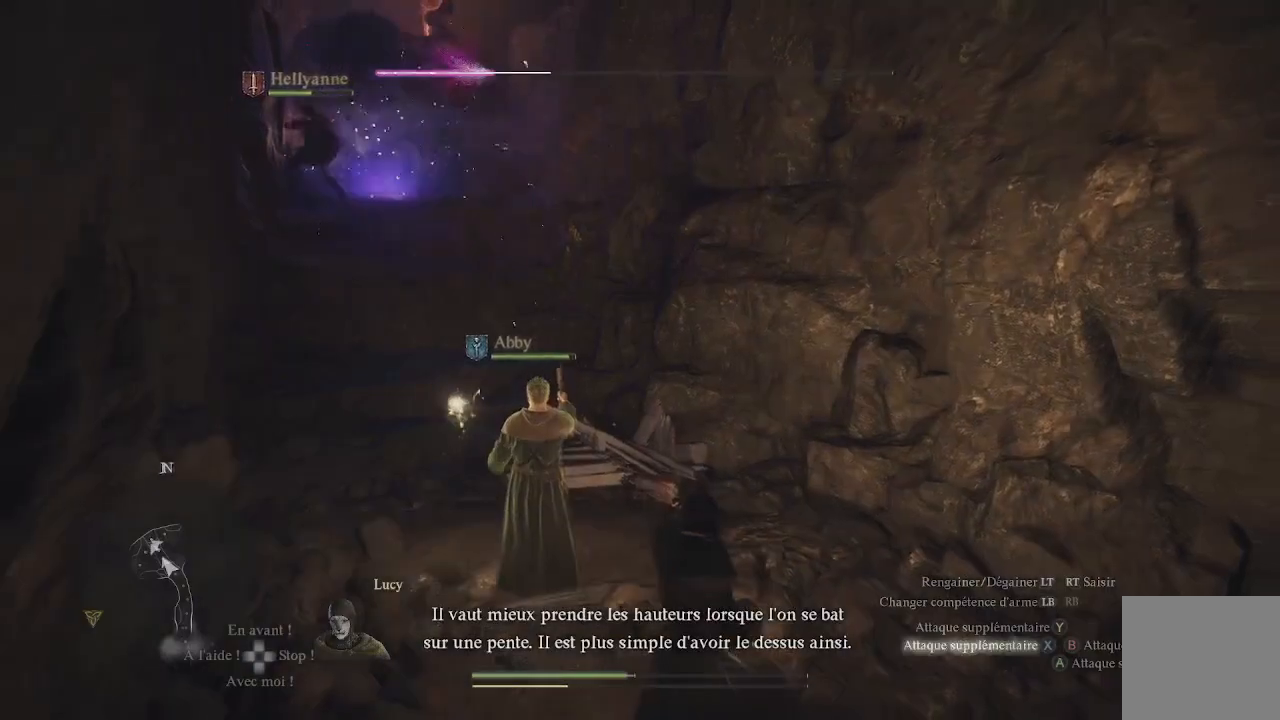
{"buttons": ["X"], "left_stick": "center", "right_stick": "center", "events": [[17, "X", "up"], [83, "X", "down"], [183, "X", "up"], [233, "X", "down"], [367, "X", "up"], [450, "X", "down"]]}
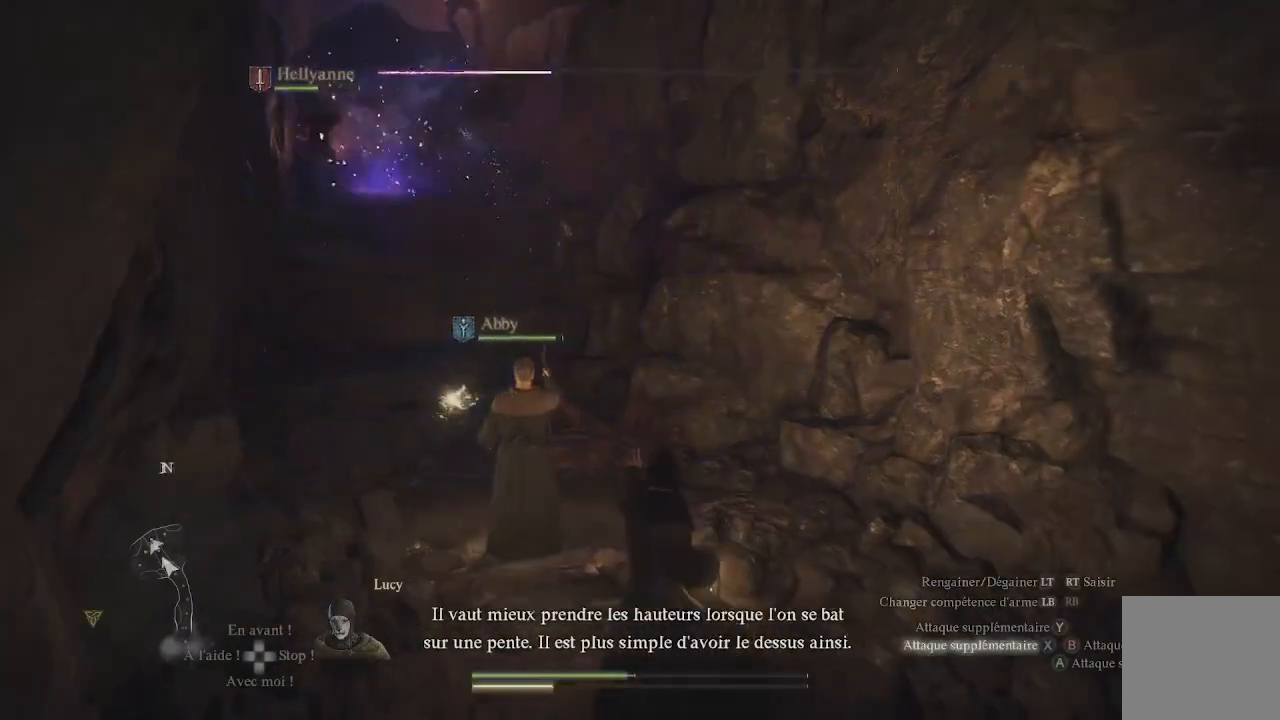
{"buttons": ["X"], "left_stick": "center", "right_stick": "center", "events": [[67, "X", "up"], [133, "X", "down"], [217, "X", "up"], [283, "X", "down"], [383, "X", "up"], [483, "X", "down"]]}
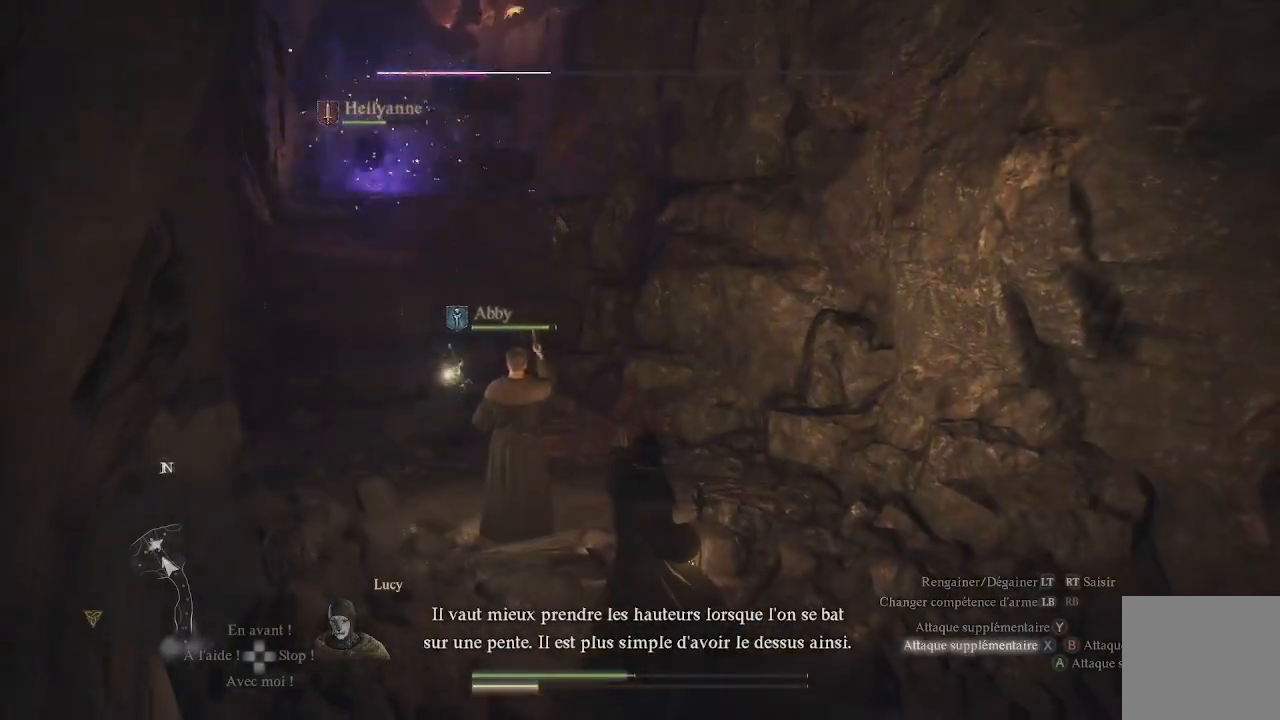
{"buttons": ["X"], "left_stick": "center", "right_stick": "center", "events": [[83, "X", "up"], [167, "X", "down"], [267, "X", "up"], [333, "X", "down"], [450, "X", "up"], [500, "X", "down"]]}
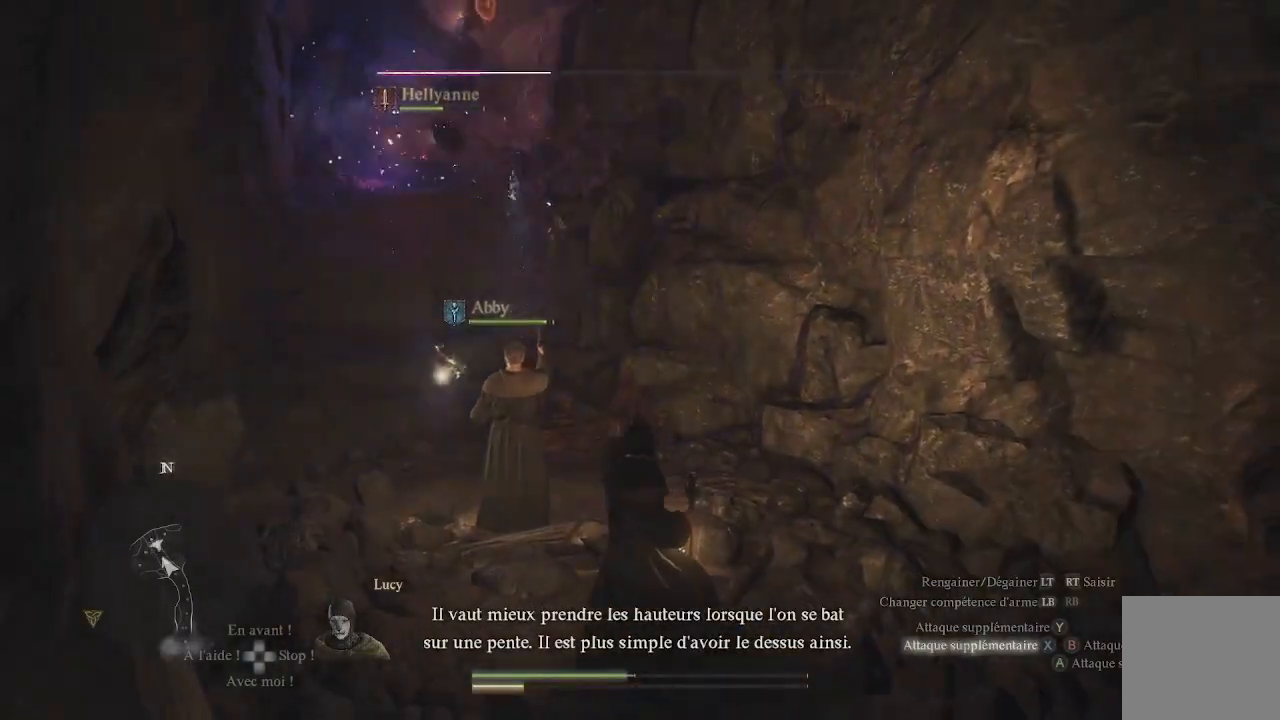
{"buttons": [], "left_stick": "center", "right_stick": "center", "events": [[100, "X", "up"], [200, "X", "down"], [300, "X", "up"], [367, "X", "down"], [467, "X", "up"]]}
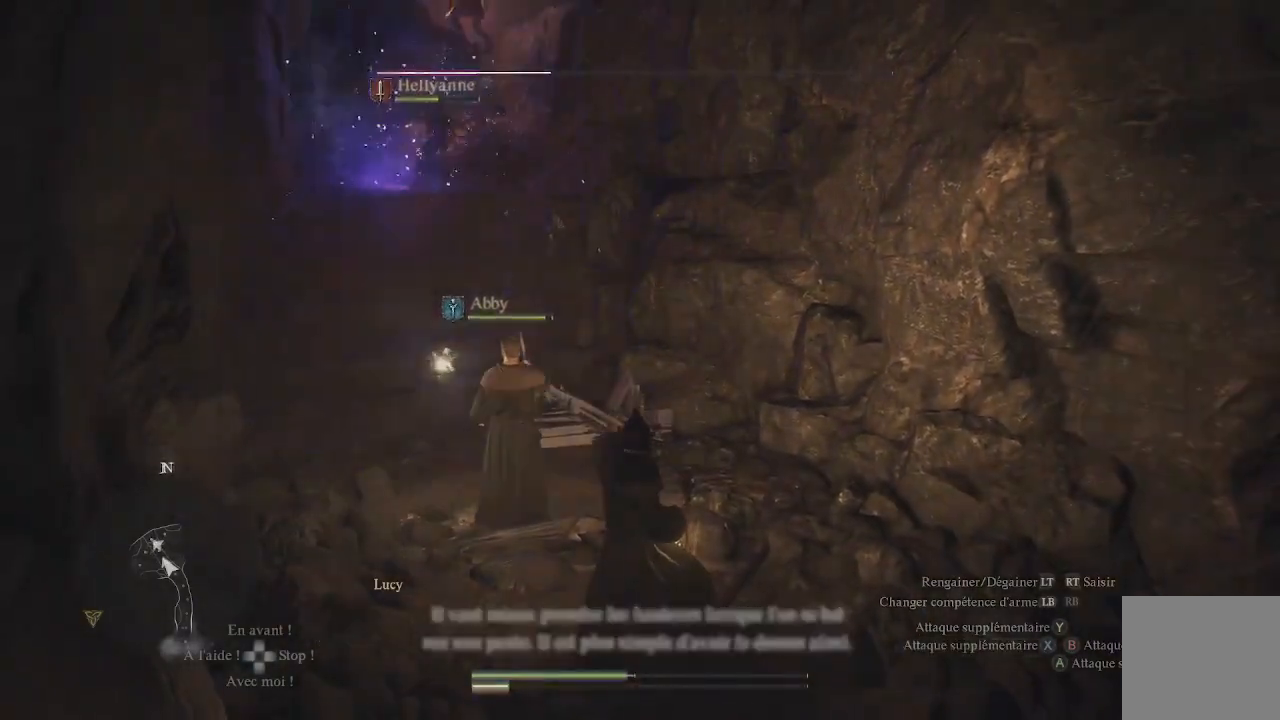
{"buttons": [], "left_stick": "center", "right_stick": "center", "events": [[17, "X", "down"], [117, "X", "up"], [200, "X", "down"], [300, "X", "up"]]}
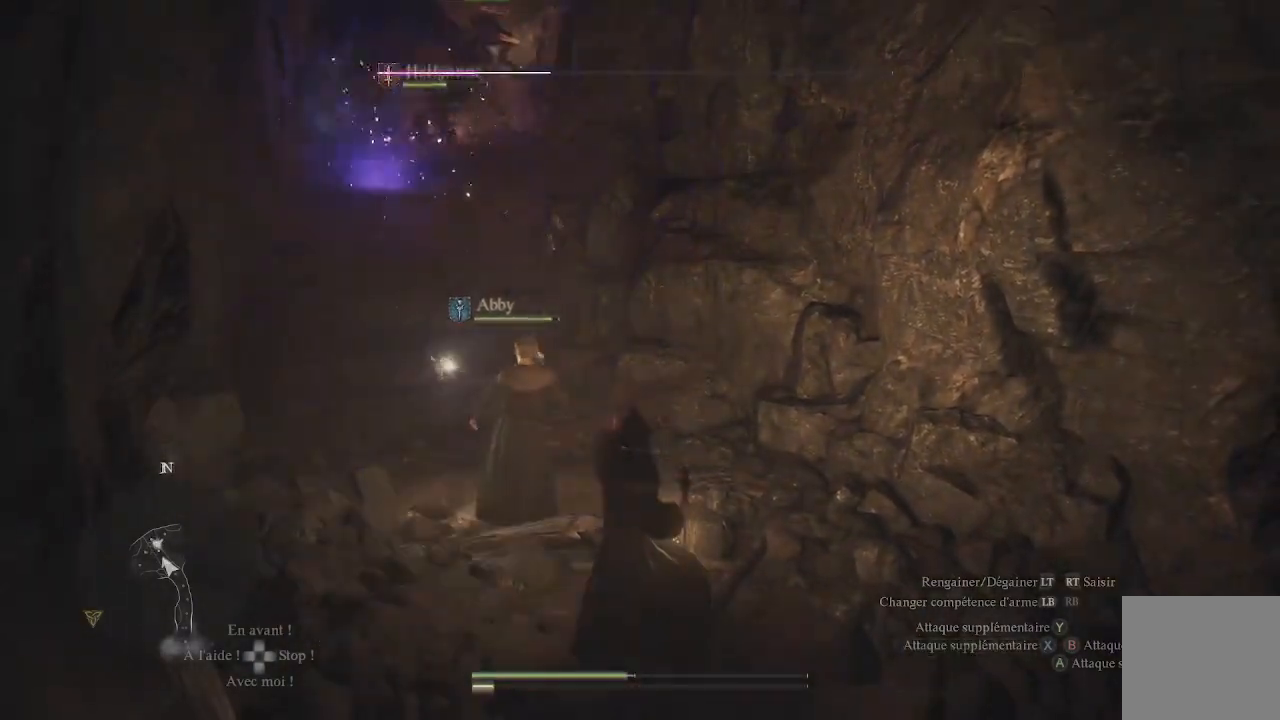
{"buttons": [], "left_stick": "center", "right_stick": "center", "events": [[167, "right_stick", "up-left"], [467, "right_stick", "center"]]}